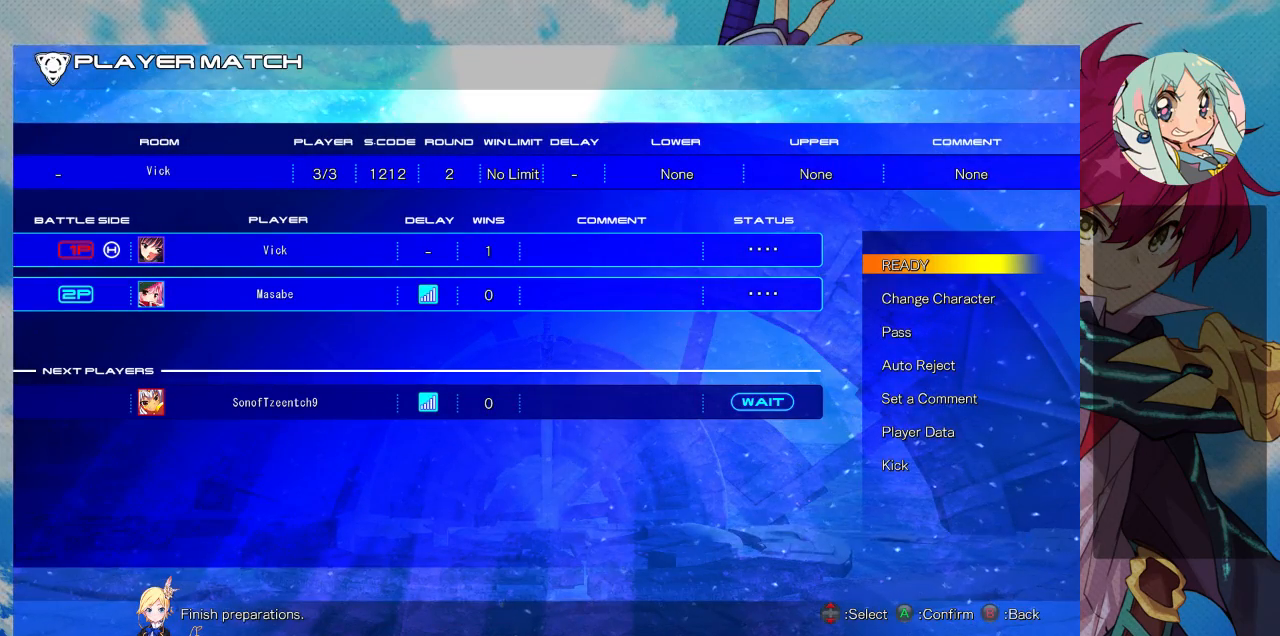
Gameplay with a controller (arcade stick); each line is a JSON object with the inputs held at the frame after it. "events" lists button and stick changes between this image and that frame as [ms after this image, input, new state], when the widget could be followed in between. Not read: L3 R3.
{"buttons": [], "left_stick": "center", "events": [[300, "CROSS", "down"], [333, "CROSS", "up"]]}
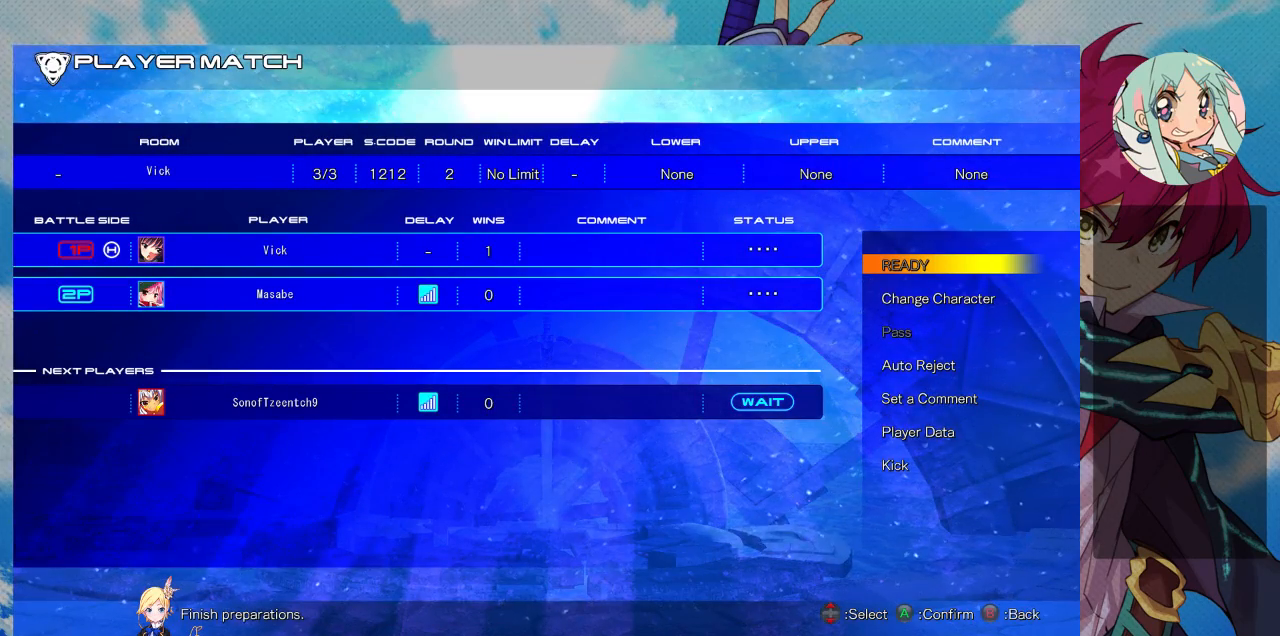
{"buttons": [], "left_stick": "center", "events": []}
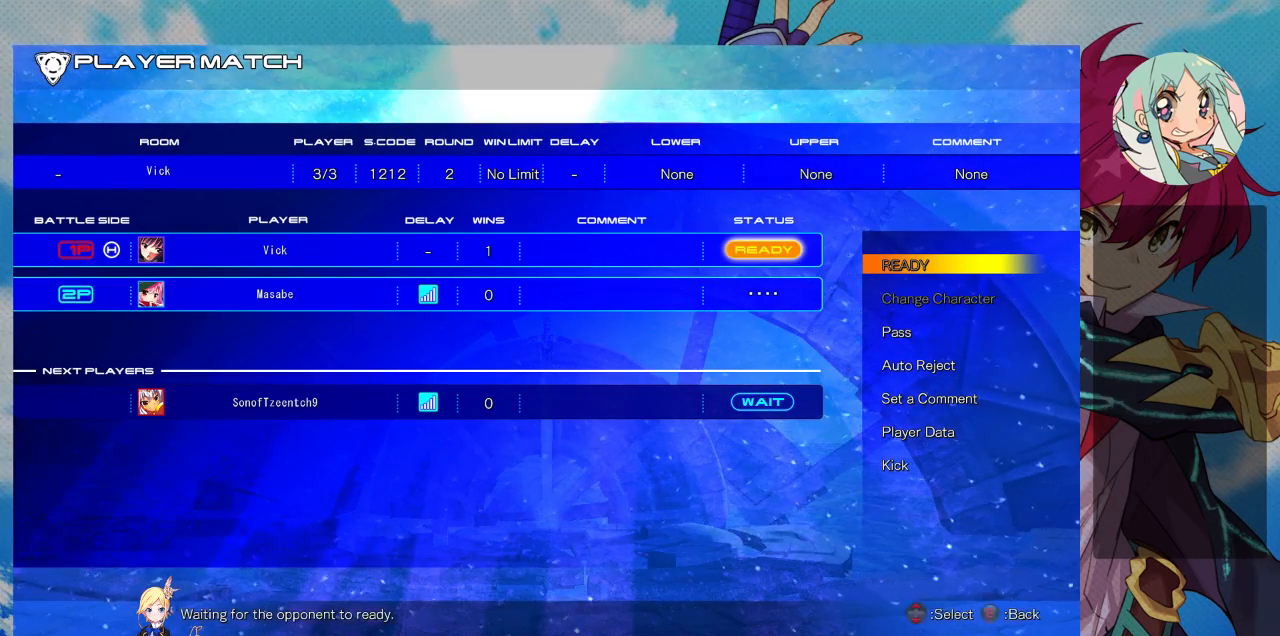
{"buttons": [], "left_stick": "center", "events": [[67, "CIRCLE", "down"], [167, "CIRCLE", "up"]]}
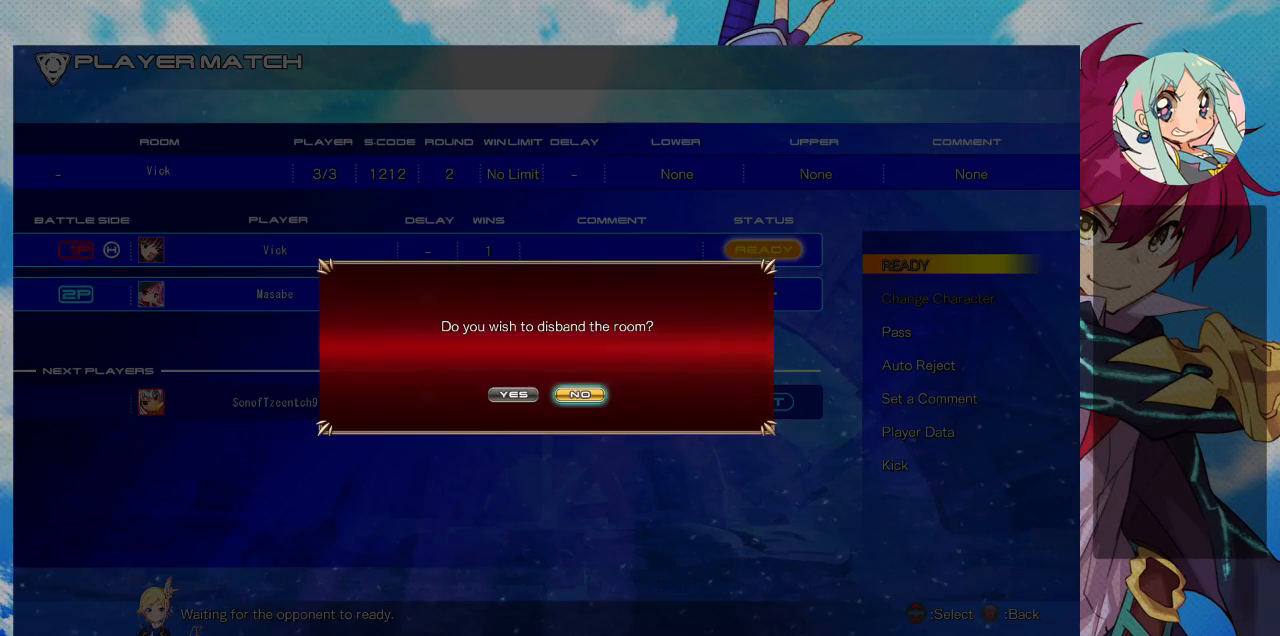
{"buttons": [], "left_stick": "center", "events": [[233, "CROSS", "down"], [300, "CROSS", "up"]]}
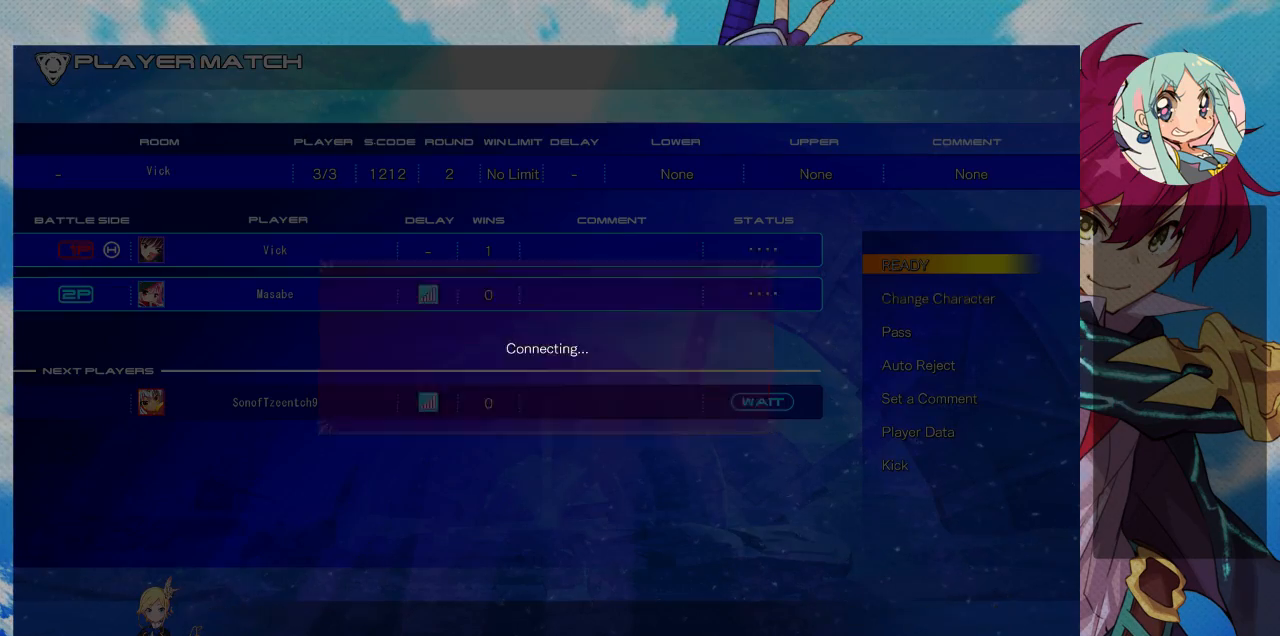
{"buttons": [], "left_stick": "center", "events": []}
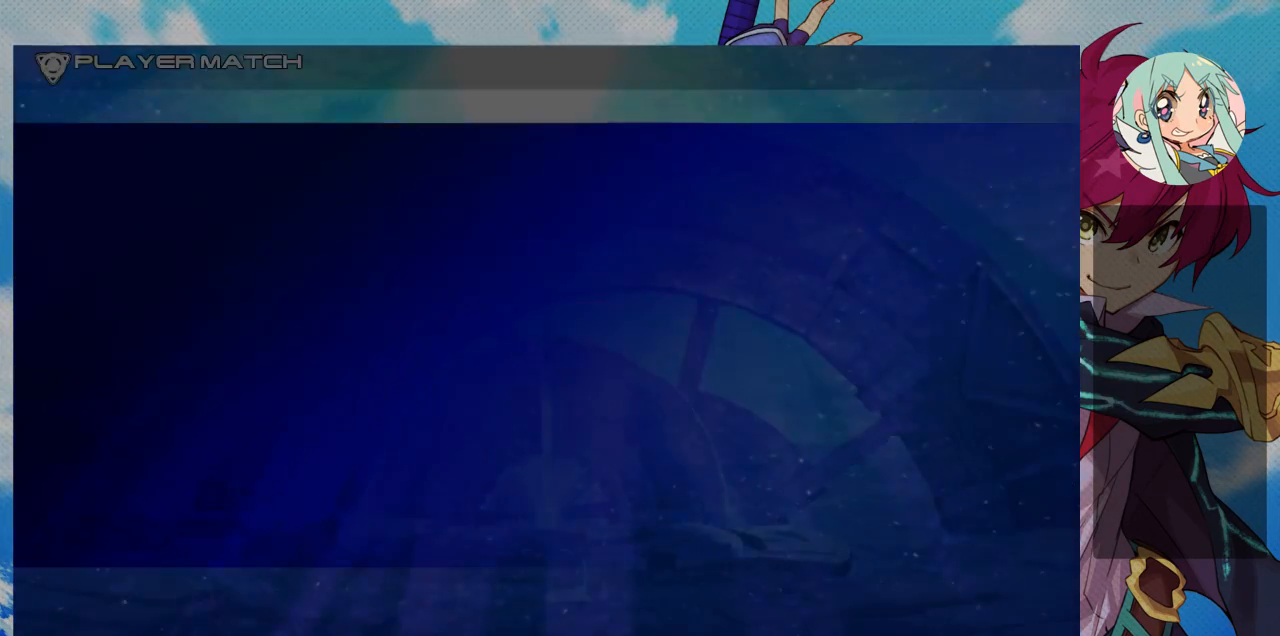
{"buttons": [], "left_stick": "center", "events": []}
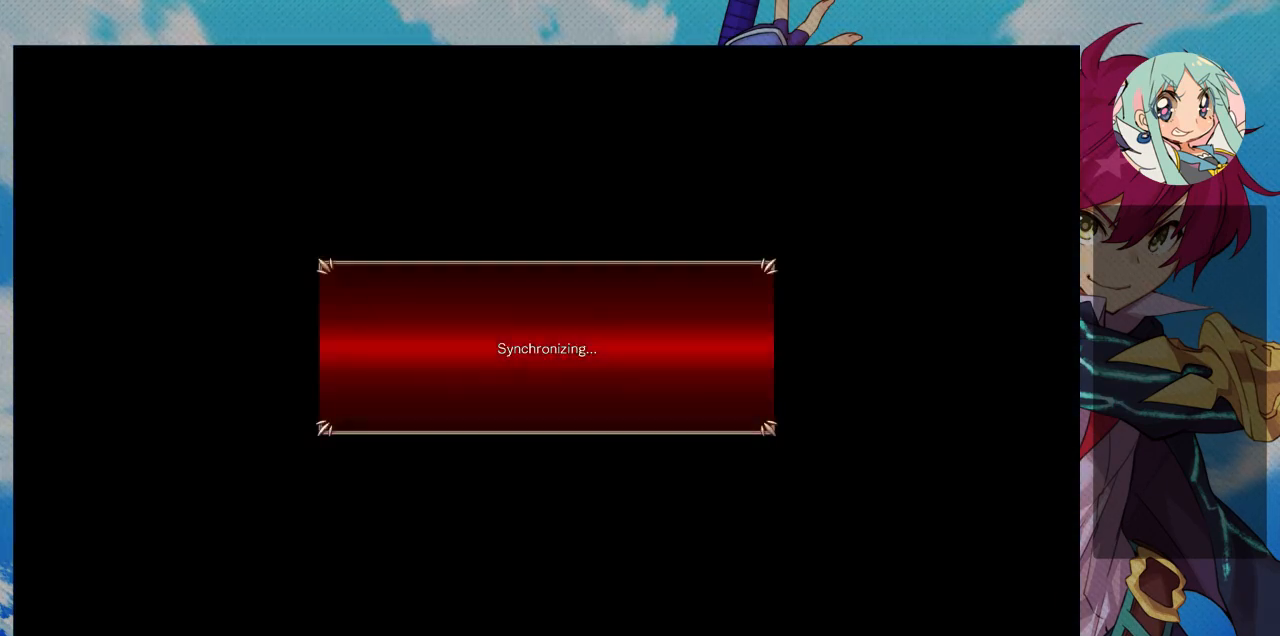
{"buttons": [], "left_stick": "center", "events": []}
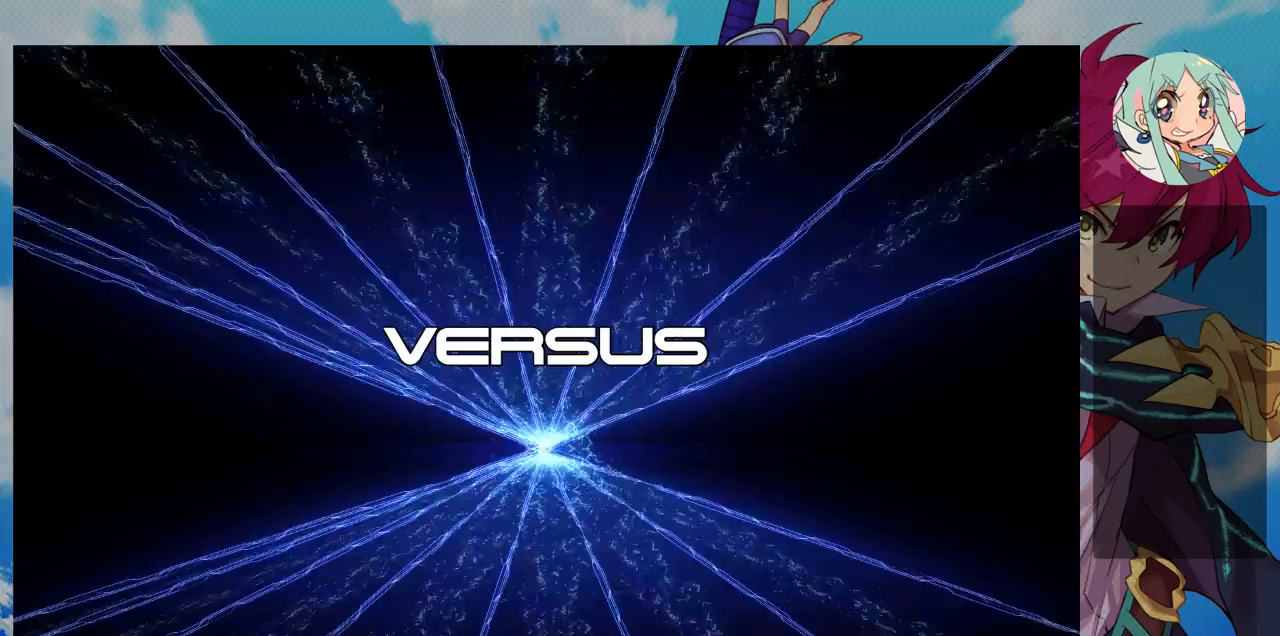
{"buttons": [], "left_stick": "center", "events": []}
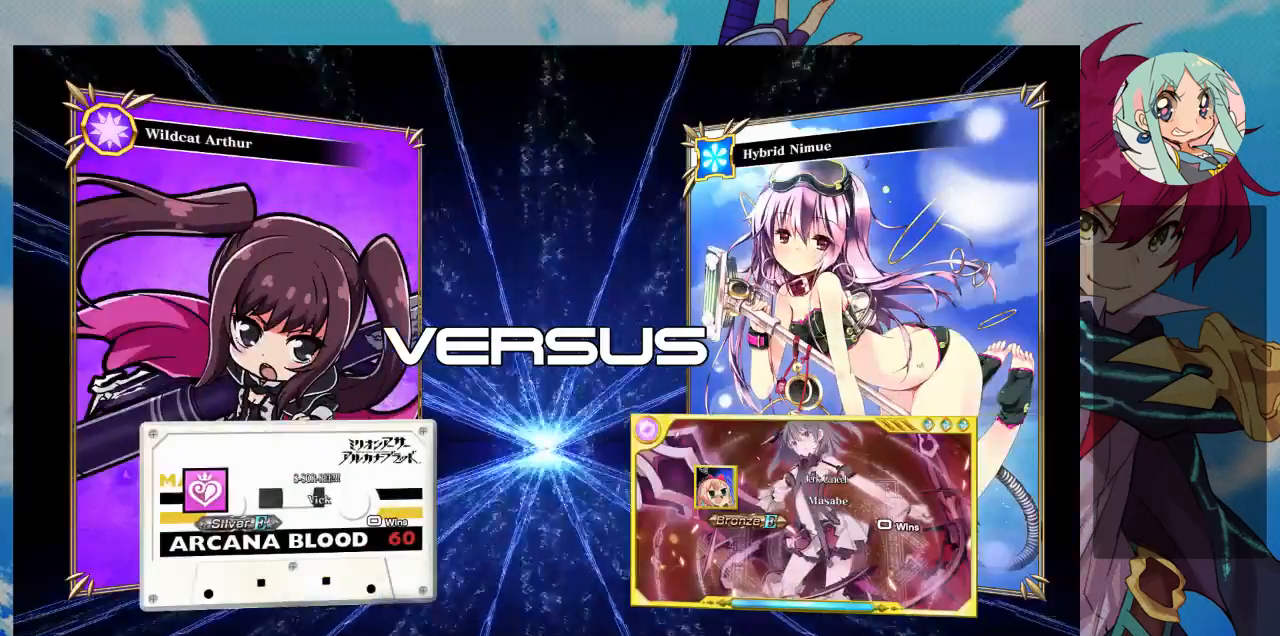
{"buttons": [], "left_stick": "center", "events": []}
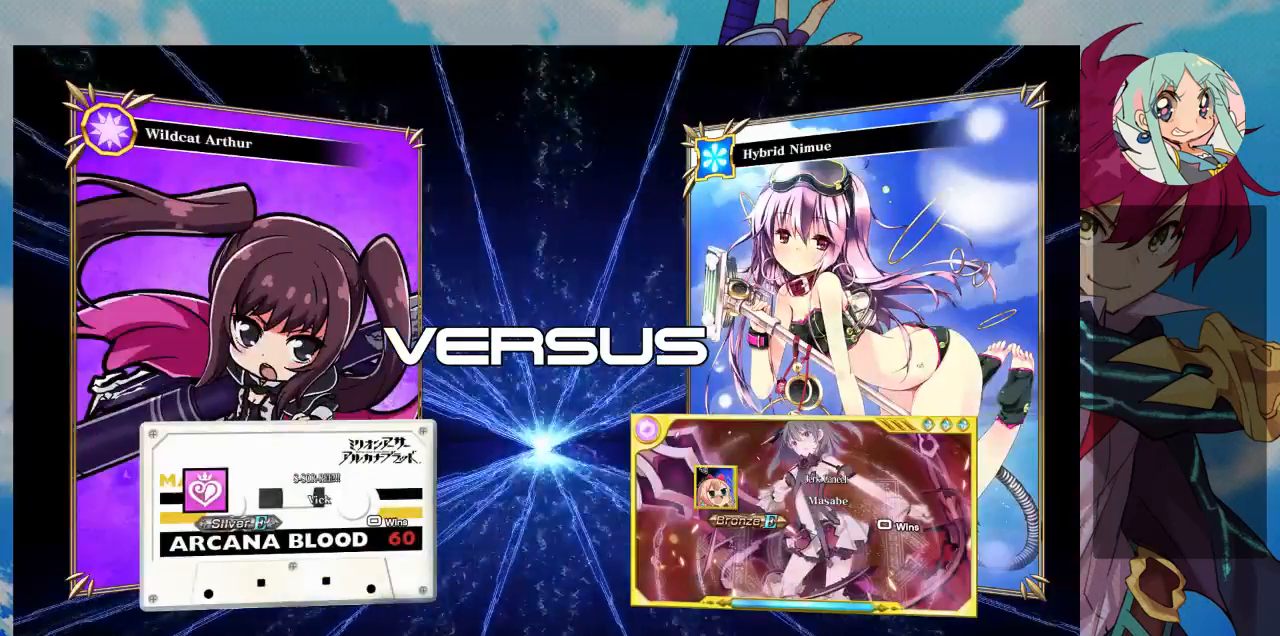
{"buttons": [], "left_stick": "center", "events": [[367, "CROSS", "down"], [467, "CROSS", "up"]]}
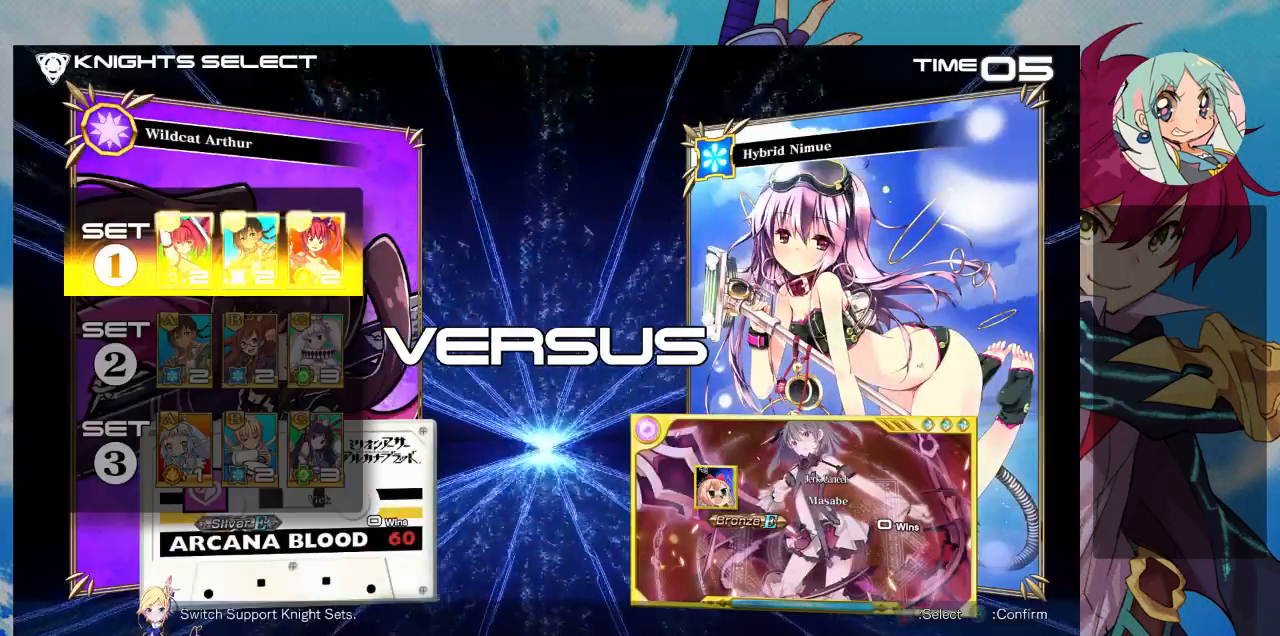
{"buttons": [], "left_stick": "center", "events": []}
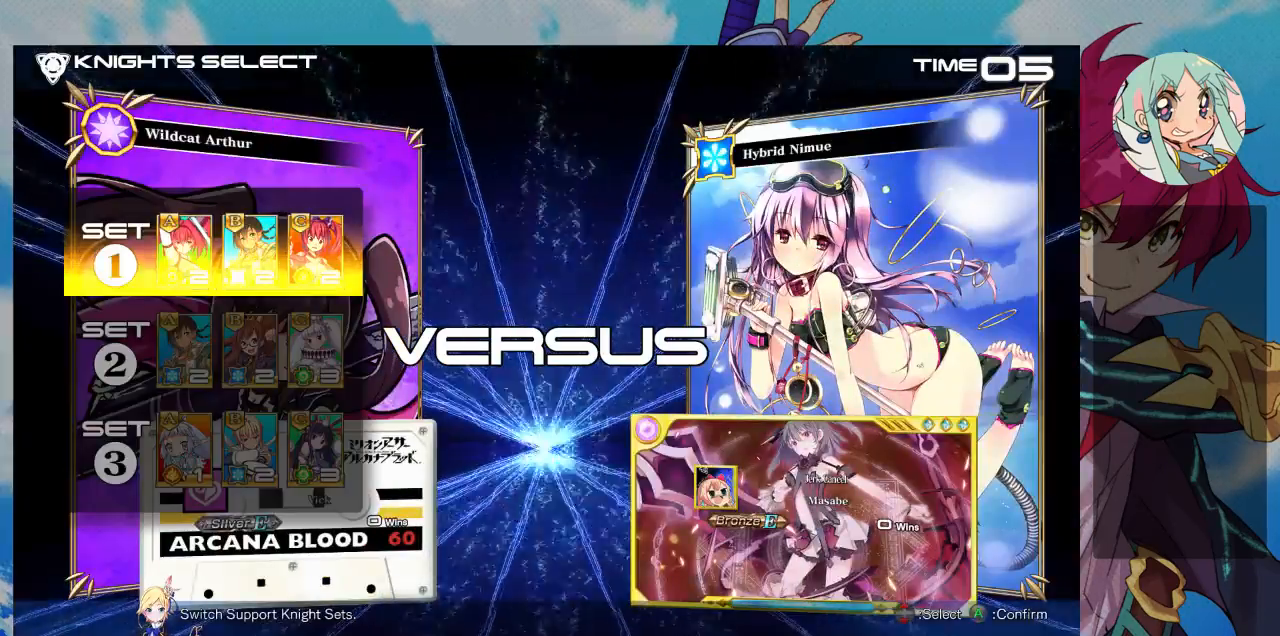
{"buttons": [], "left_stick": "center", "events": [[333, "CROSS", "down"], [467, "CROSS", "up"]]}
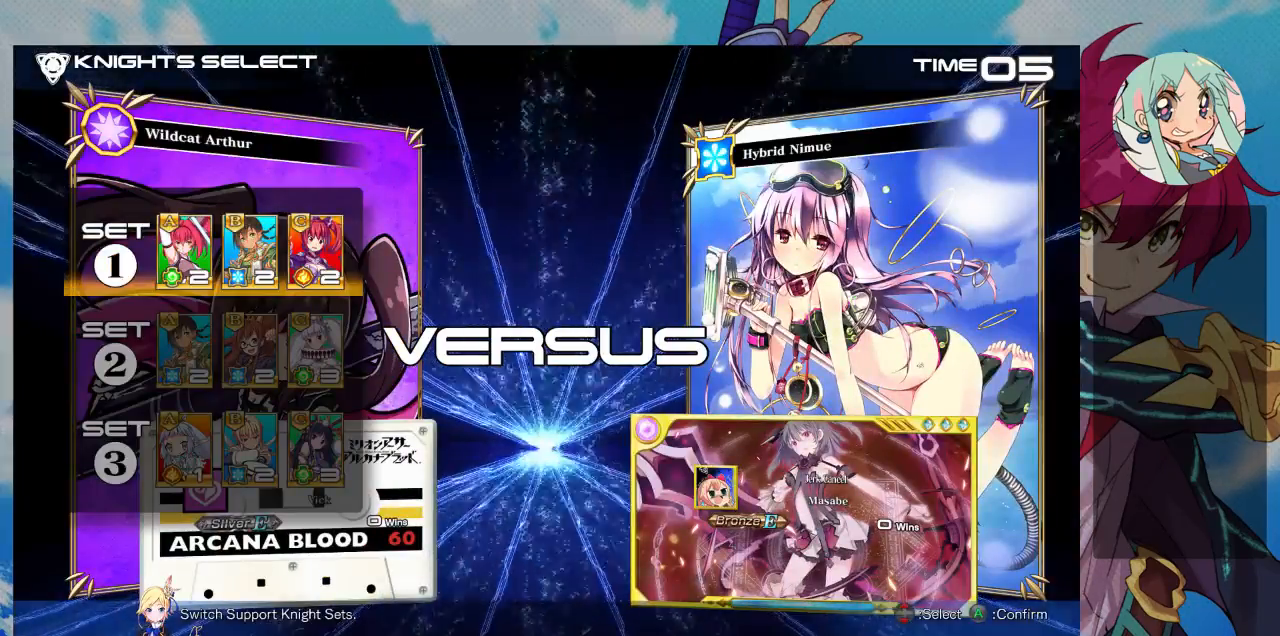
{"buttons": [], "left_stick": "center", "events": []}
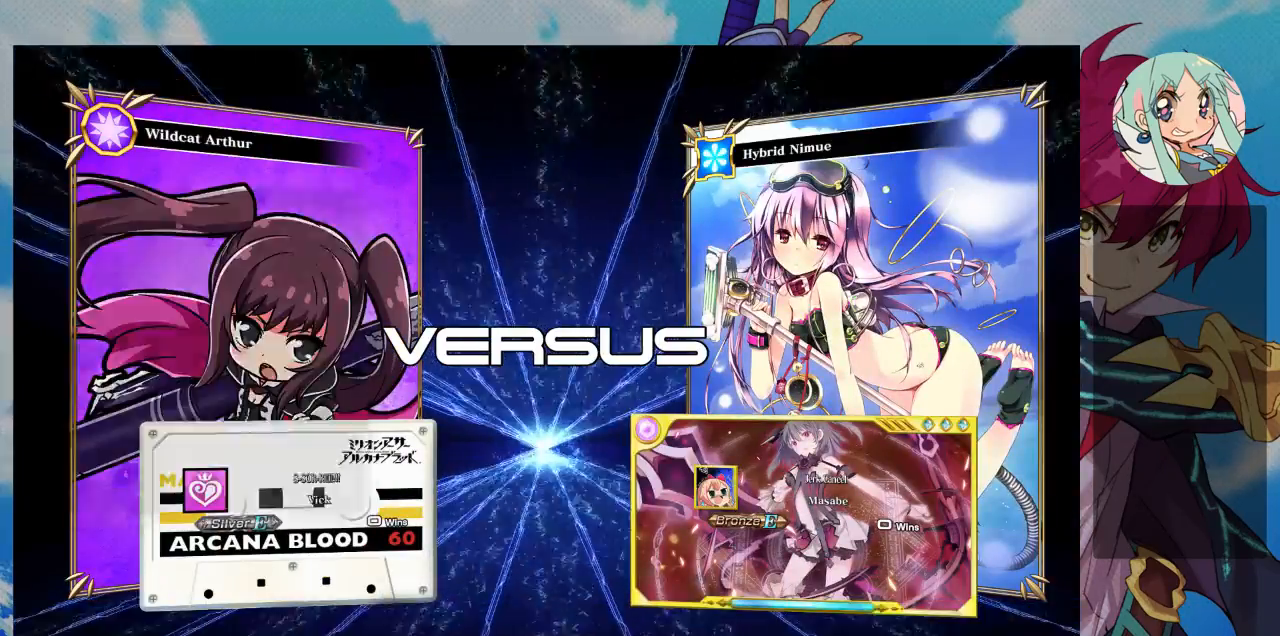
{"buttons": [], "left_stick": "center", "events": []}
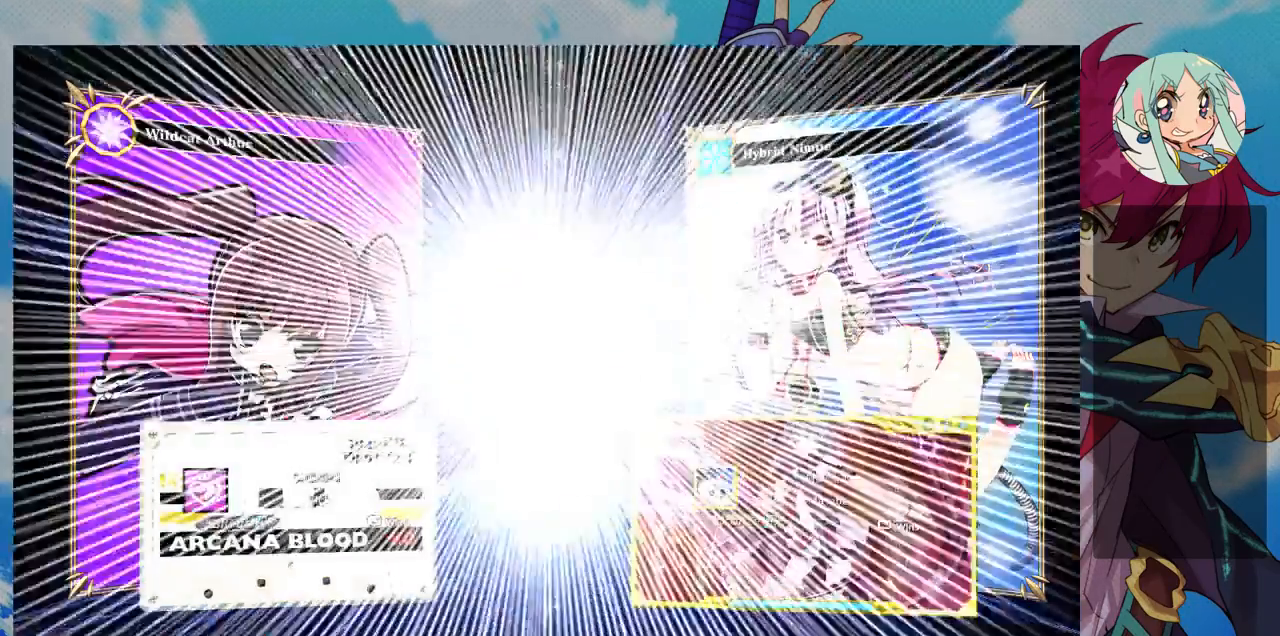
{"buttons": [], "left_stick": "center", "events": []}
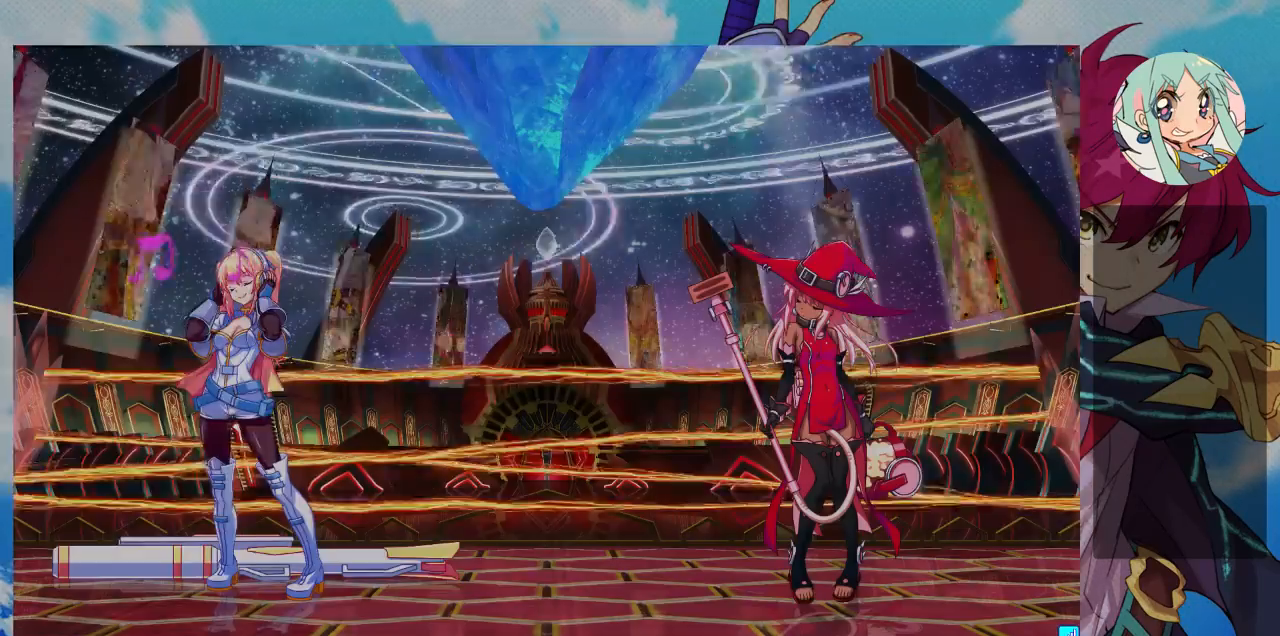
{"buttons": [], "left_stick": "center", "events": []}
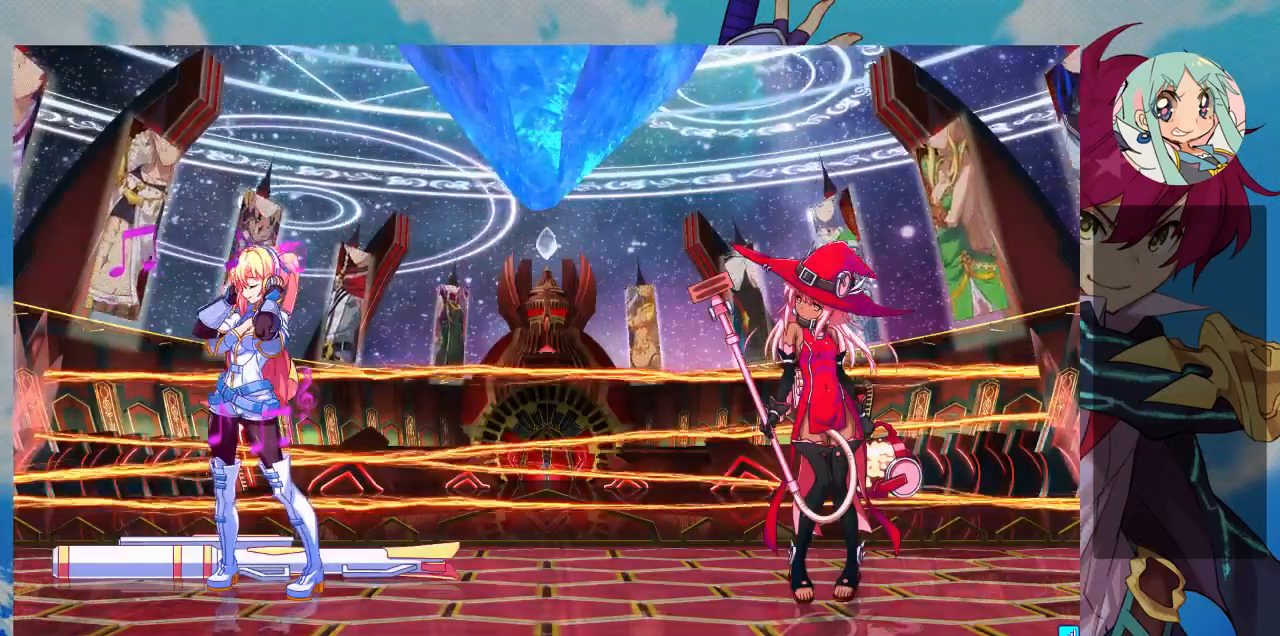
{"buttons": [], "left_stick": "center", "events": []}
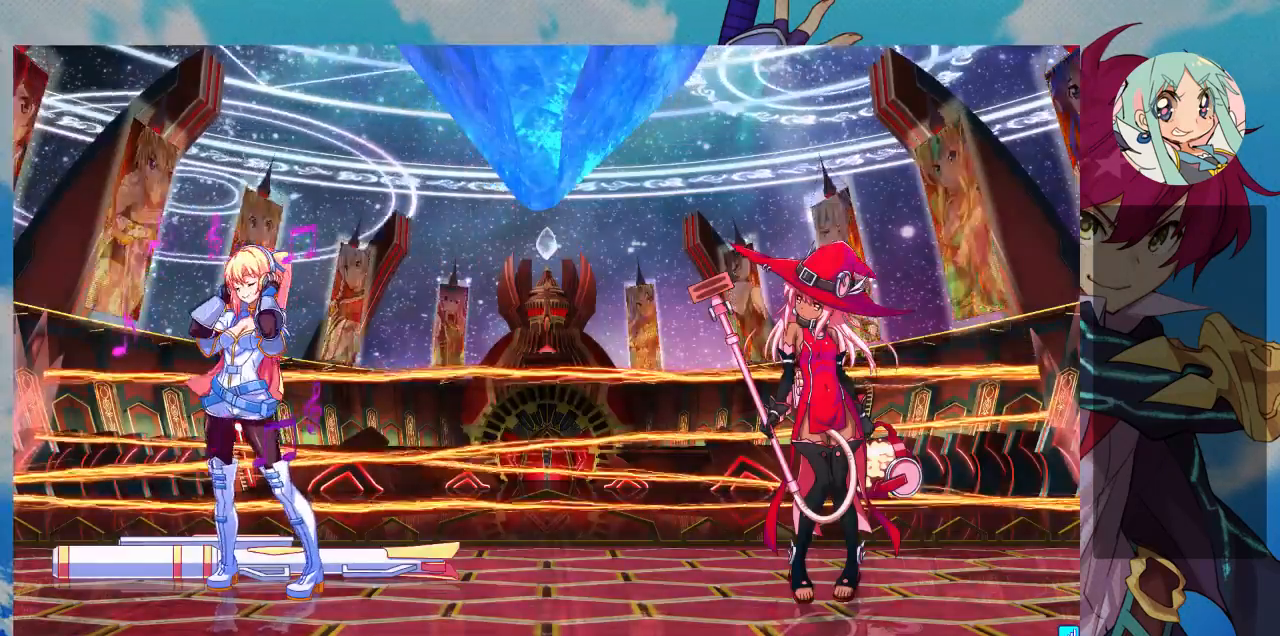
{"buttons": [], "left_stick": "center", "events": [[133, "SQUARE", "down"], [233, "SQUARE", "up"]]}